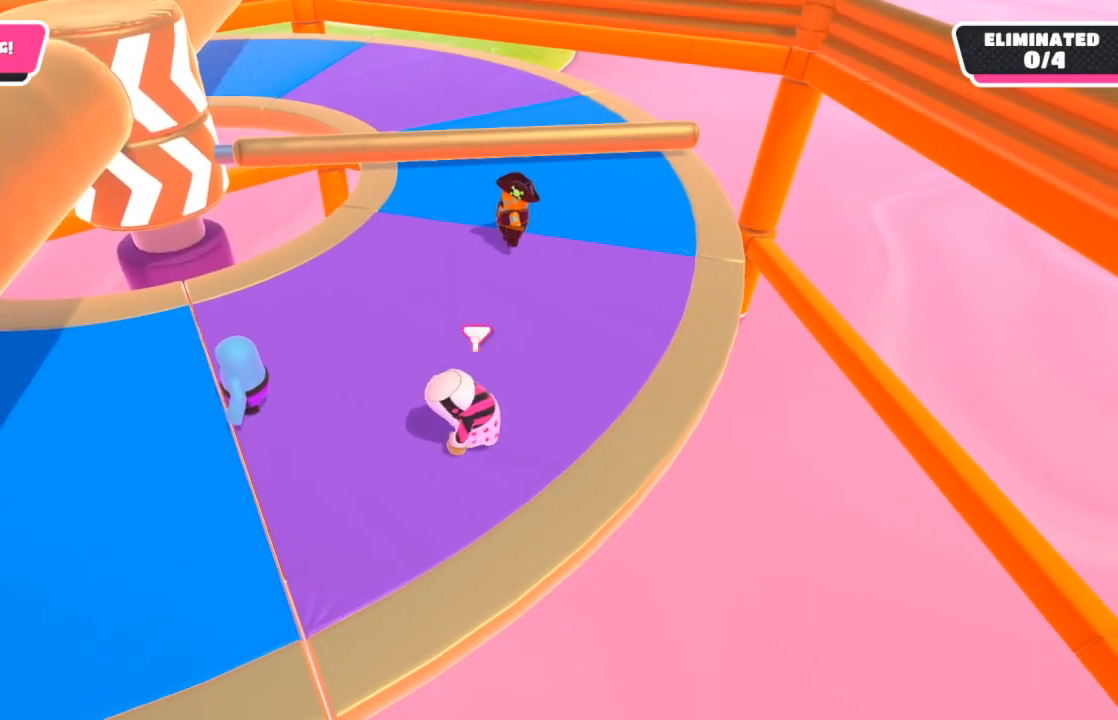
Gameplay with a controller (Xbox layout); each line is a JSON object with the inputs held at the frame after it. "events" lists button and stick changes between this image and that frame as [ms after this image, input, new state], when the widget could be followed in between.
{"buttons": [], "left_stick": "up-right", "right_stick": "center", "events": [[67, "right_stick", "down-left"], [233, "right_stick", "center"], [250, "left_stick", "up-right"]]}
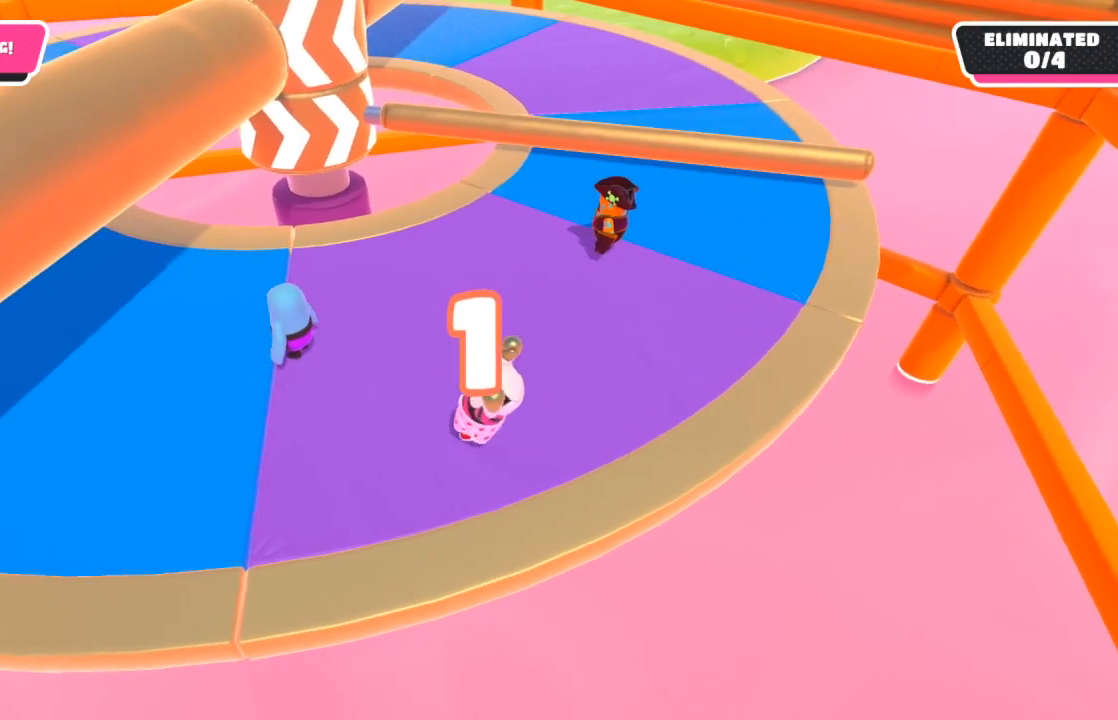
{"buttons": [], "left_stick": "up-right", "right_stick": "center", "events": []}
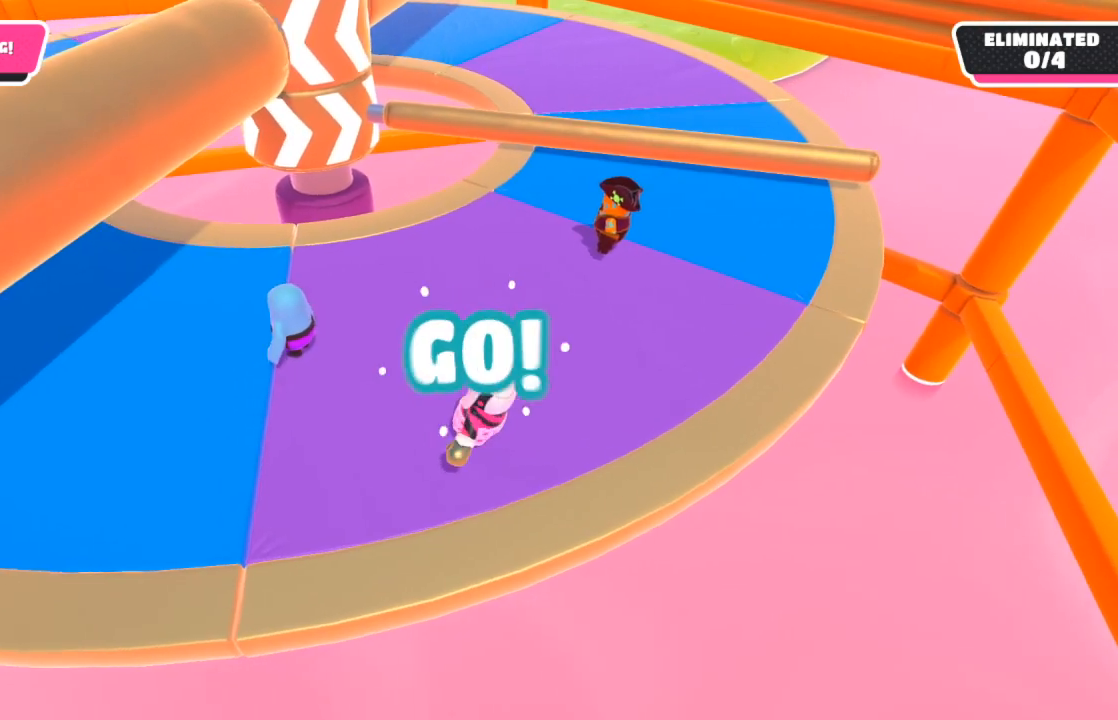
{"buttons": [], "left_stick": "center", "right_stick": "center", "events": [[217, "right_stick", "left"], [367, "right_stick", "center"], [383, "left_stick", "center"]]}
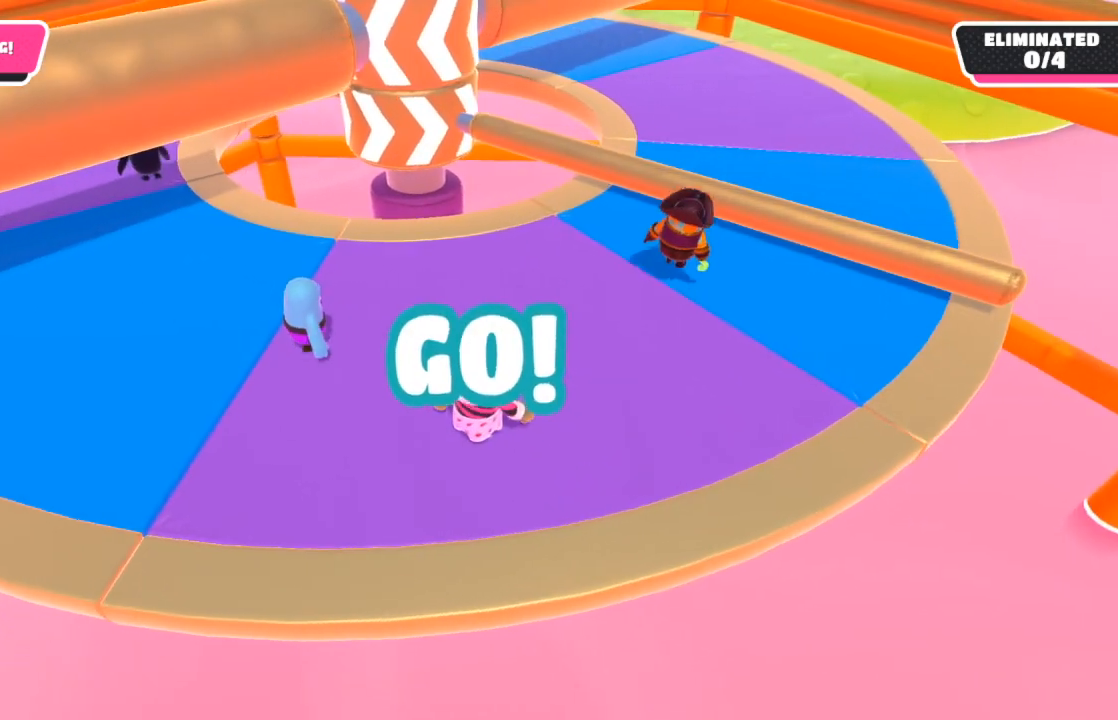
{"buttons": [], "left_stick": "up-right", "right_stick": "center", "events": [[350, "left_stick", "up-right"]]}
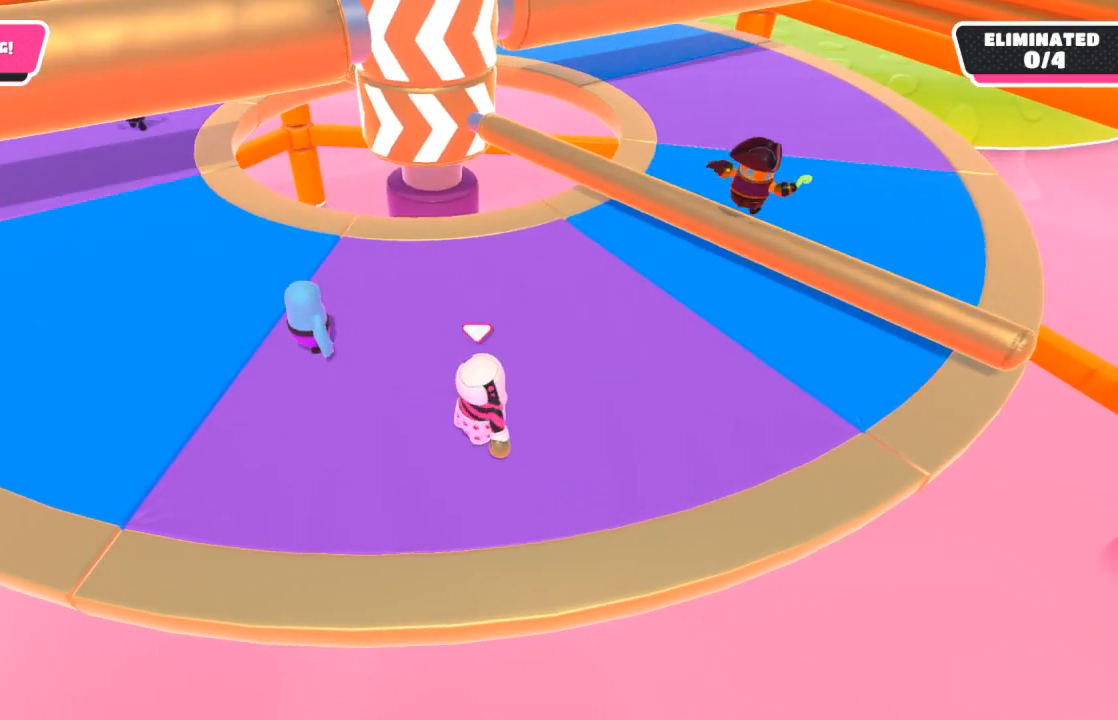
{"buttons": [], "left_stick": "up-right", "right_stick": "center", "events": [[67, "right_stick", "down-left"], [283, "right_stick", "center"]]}
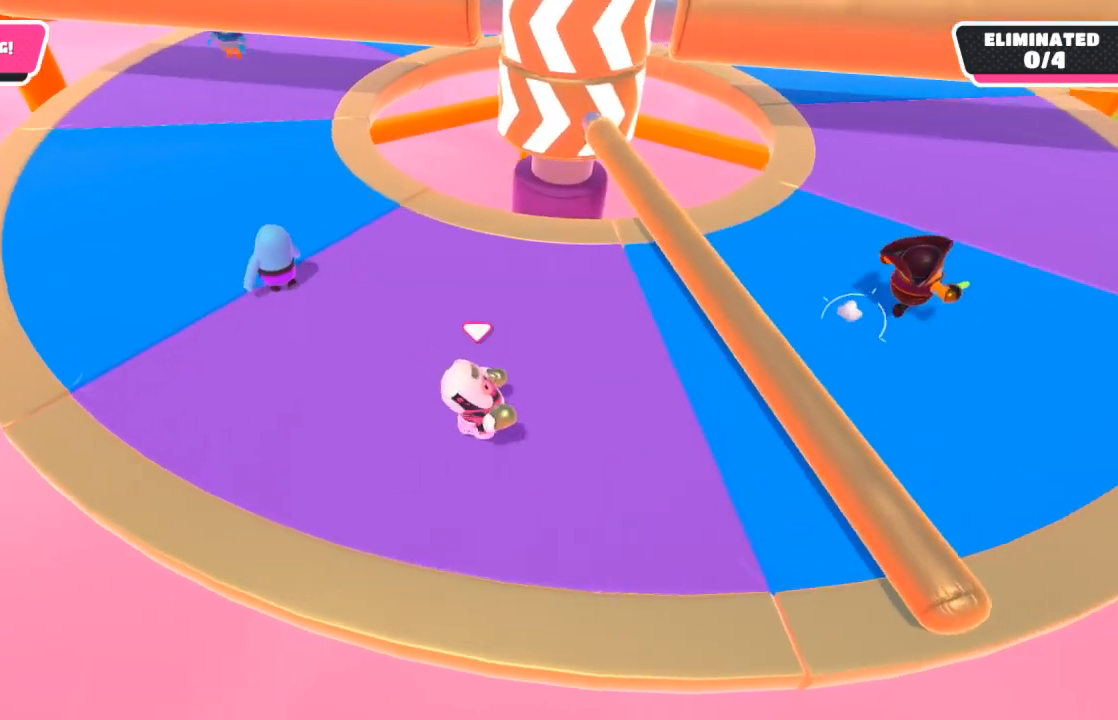
{"buttons": [], "left_stick": "up-right", "right_stick": "center", "events": [[200, "A", "down"], [350, "A", "up"]]}
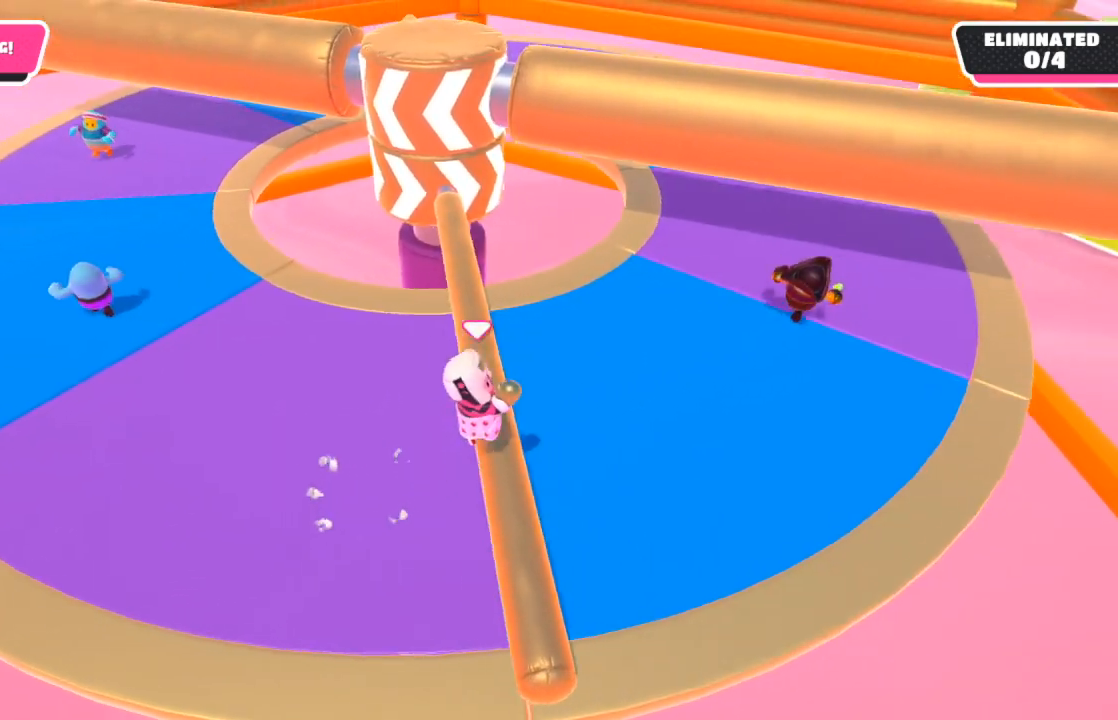
{"buttons": [], "left_stick": "center", "right_stick": "center", "events": [[83, "left_stick", "center"]]}
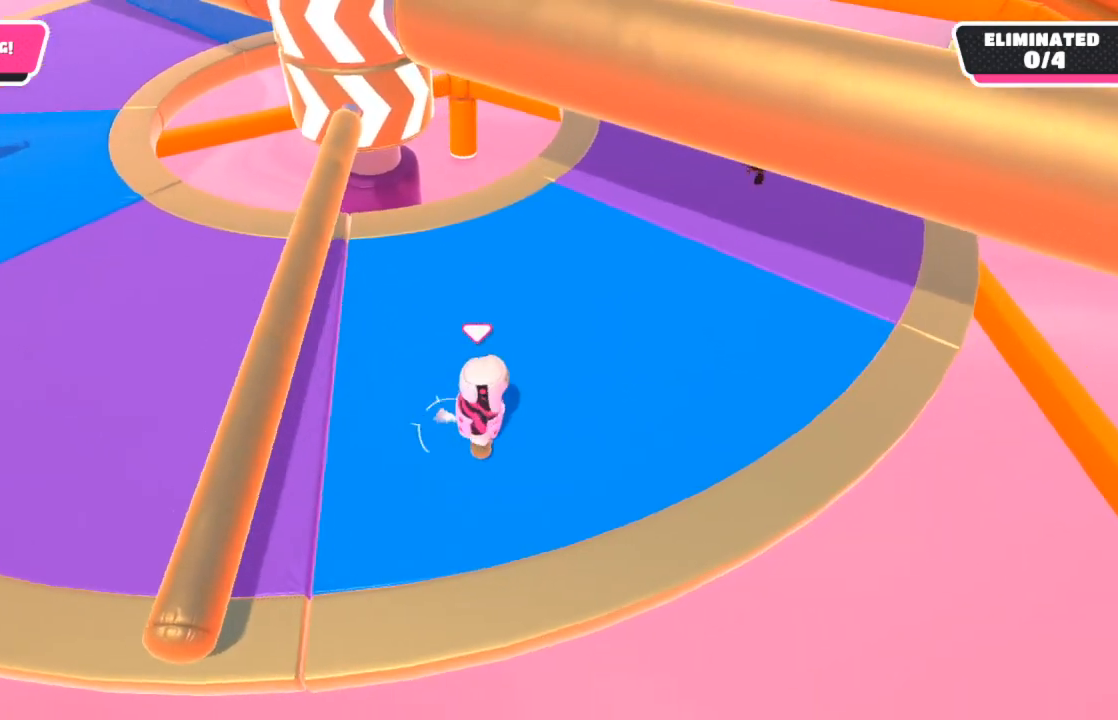
{"buttons": [], "left_stick": "center", "right_stick": "center", "events": []}
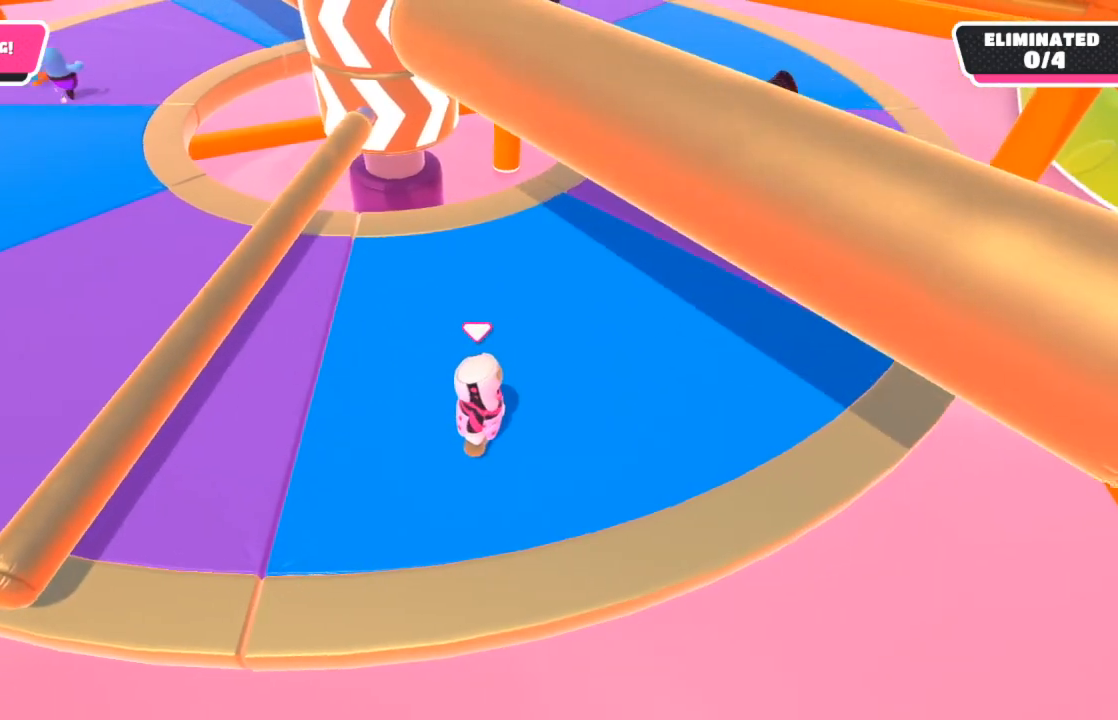
{"buttons": [], "left_stick": "center", "right_stick": "center", "events": [[350, "DPAD_RIGHT", "down"], [500, "DPAD_RIGHT", "up"]]}
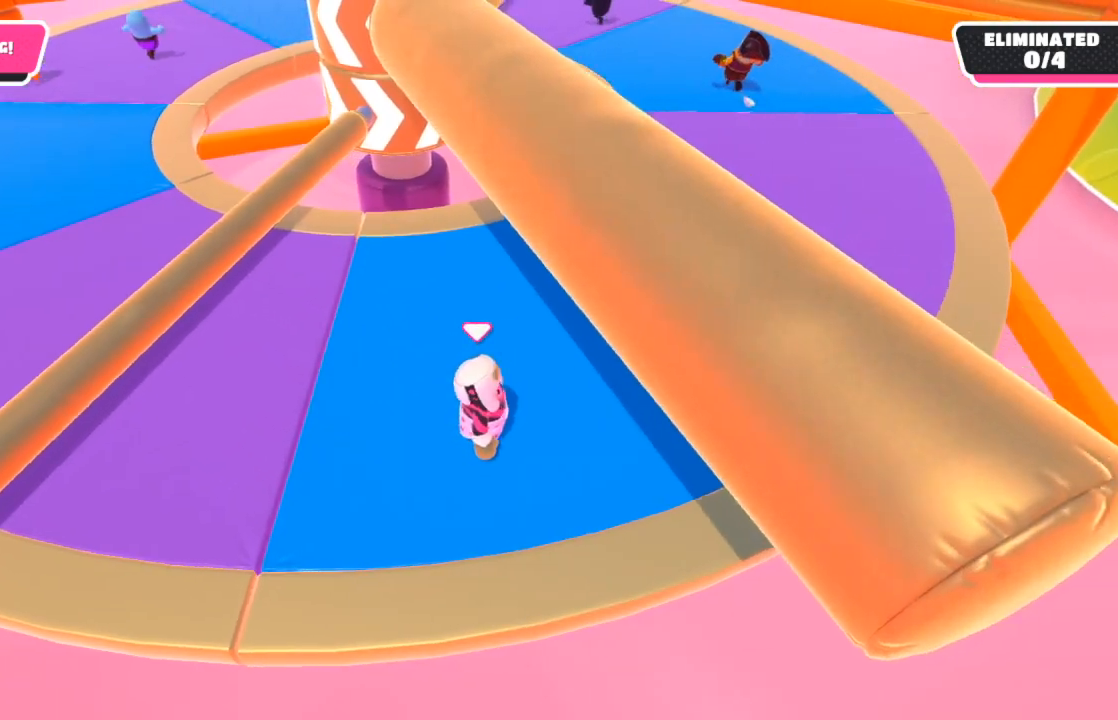
{"buttons": [], "left_stick": "center", "right_stick": "center", "events": []}
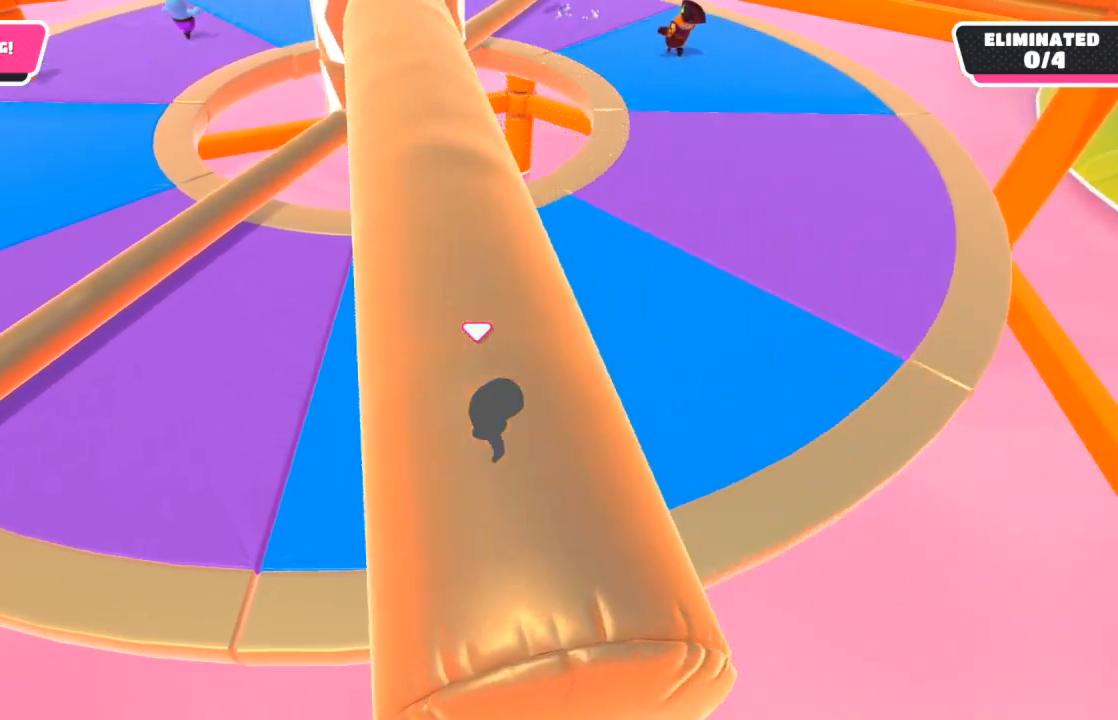
{"buttons": [], "left_stick": "center", "right_stick": "center", "events": []}
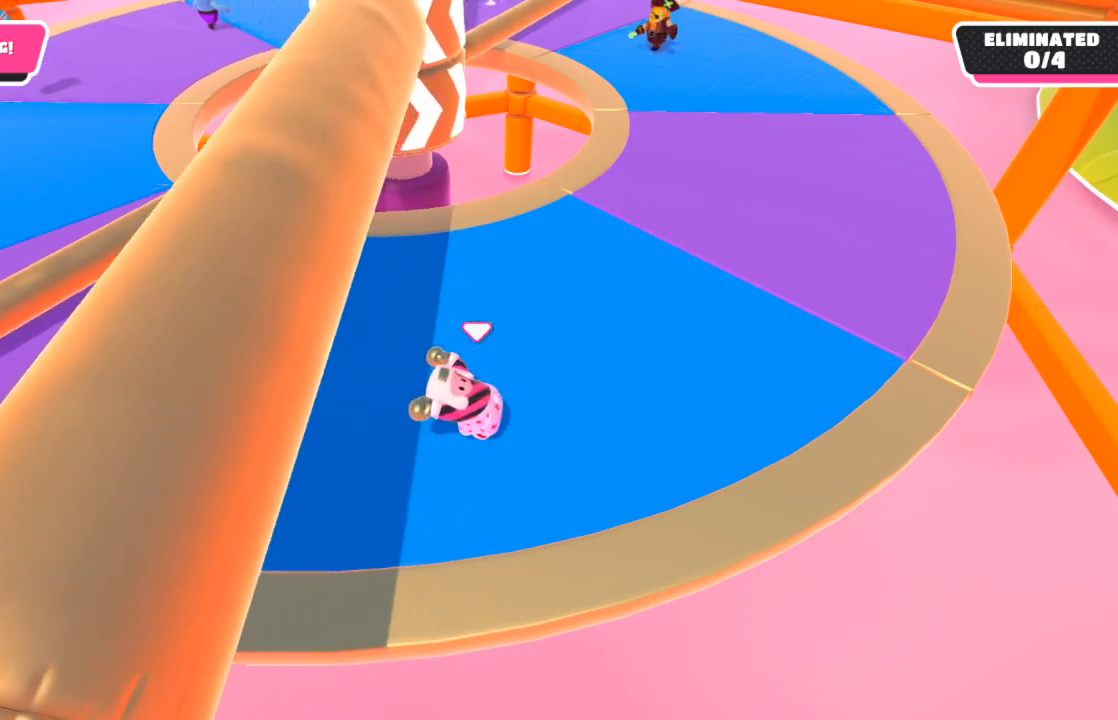
{"buttons": [], "left_stick": "center", "right_stick": "center", "events": []}
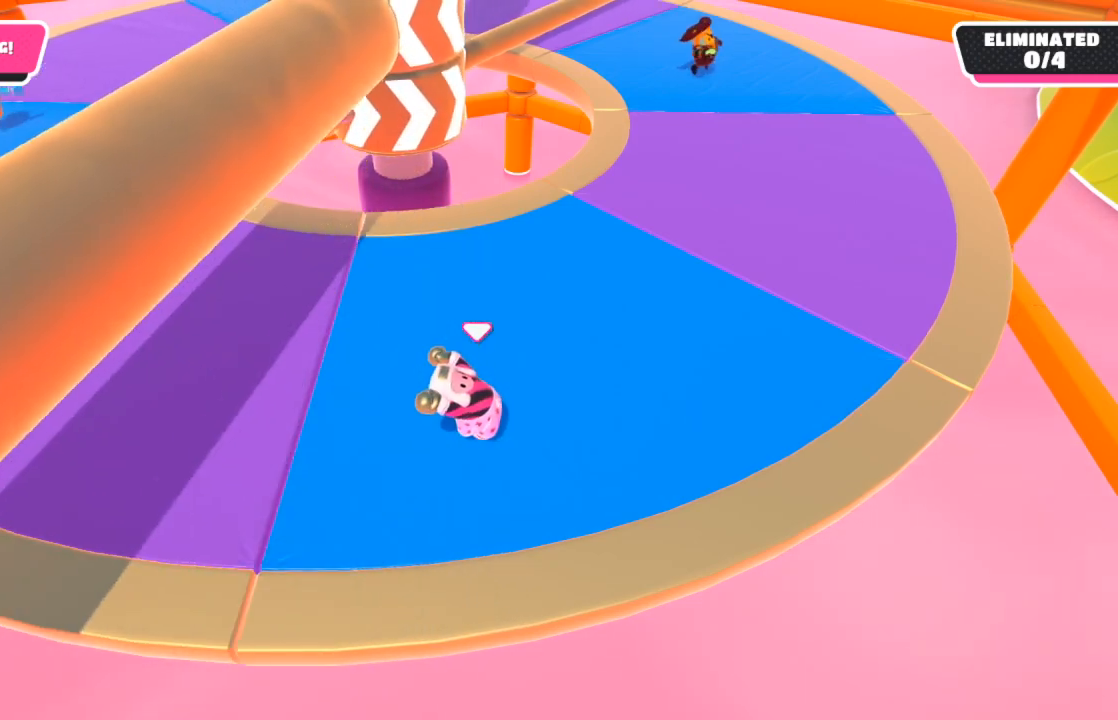
{"buttons": [], "left_stick": "up", "right_stick": "center", "events": [[117, "right_stick", "up"], [317, "right_stick", "center"], [350, "left_stick", "up"]]}
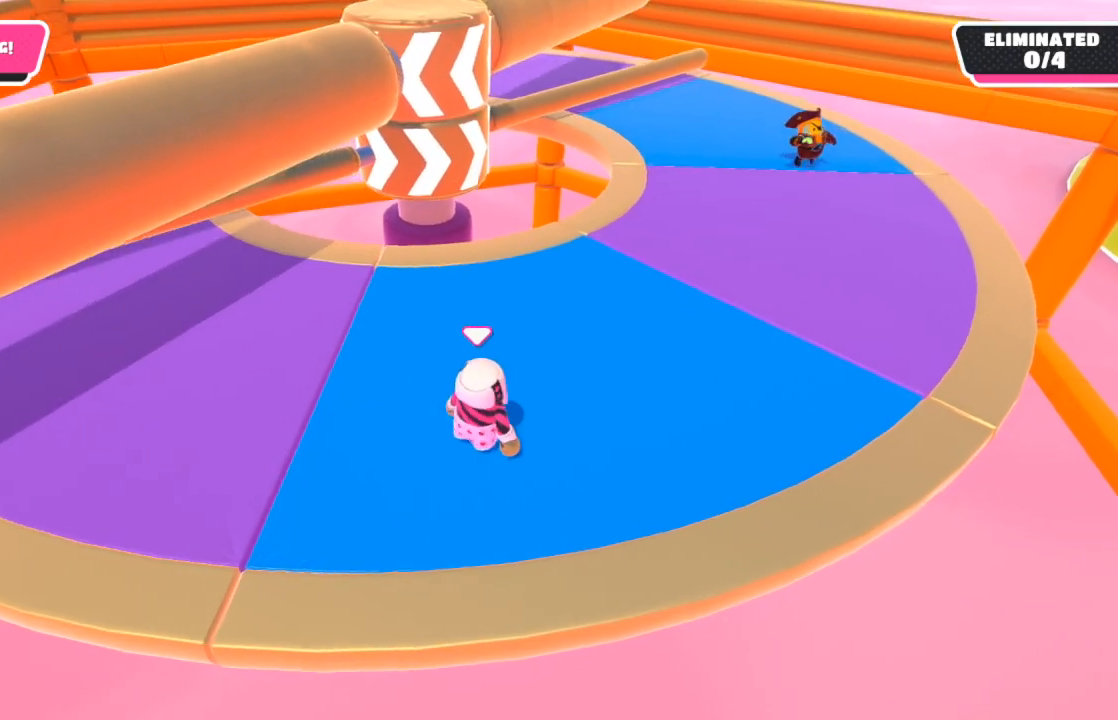
{"buttons": ["DPAD_RIGHT"], "left_stick": "center", "right_stick": "center", "events": [[67, "left_stick", "center"], [417, "DPAD_RIGHT", "down"]]}
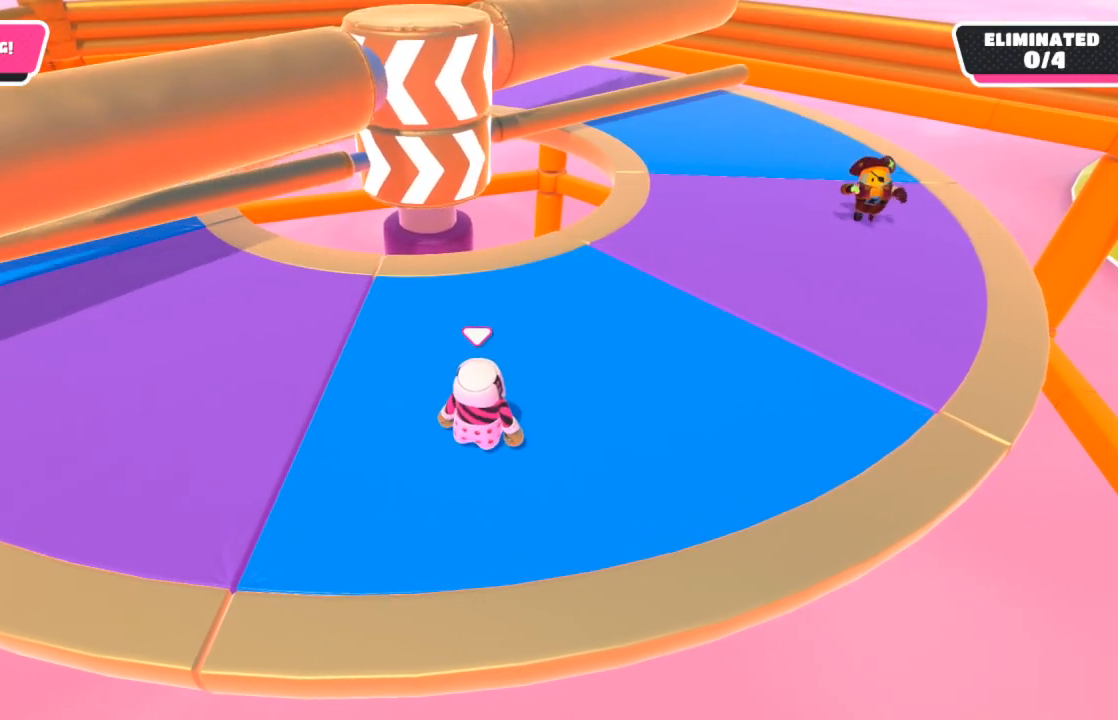
{"buttons": [], "left_stick": "center", "right_stick": "center", "events": [[17, "DPAD_RIGHT", "up"]]}
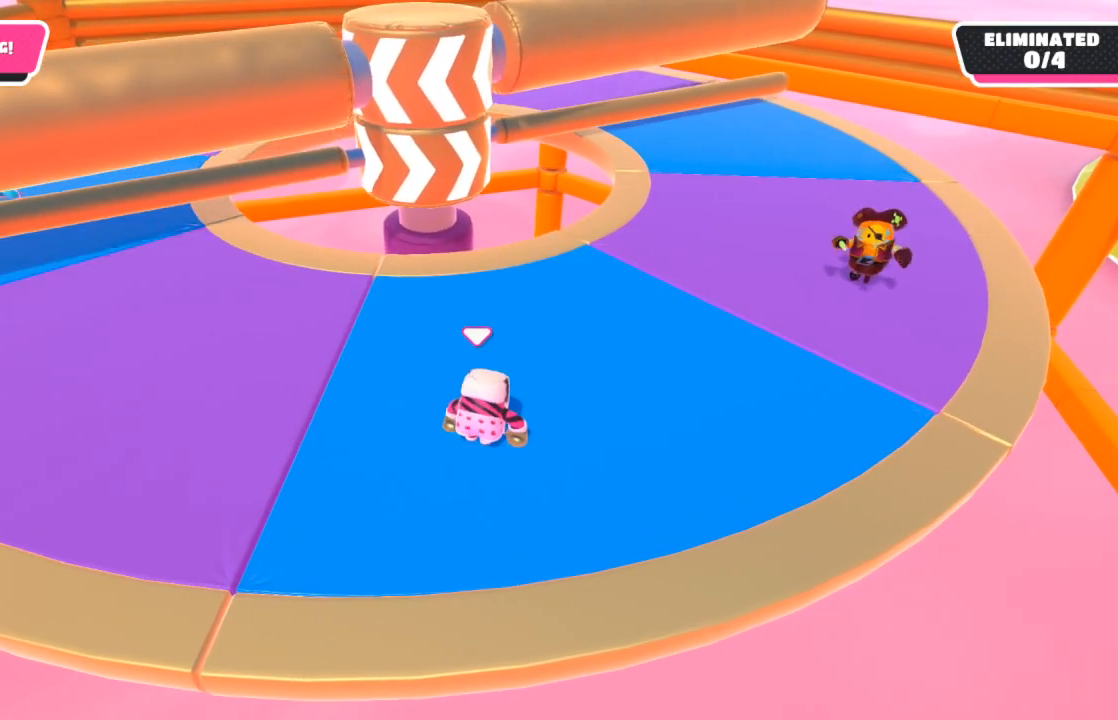
{"buttons": [], "left_stick": "center", "right_stick": "center", "events": []}
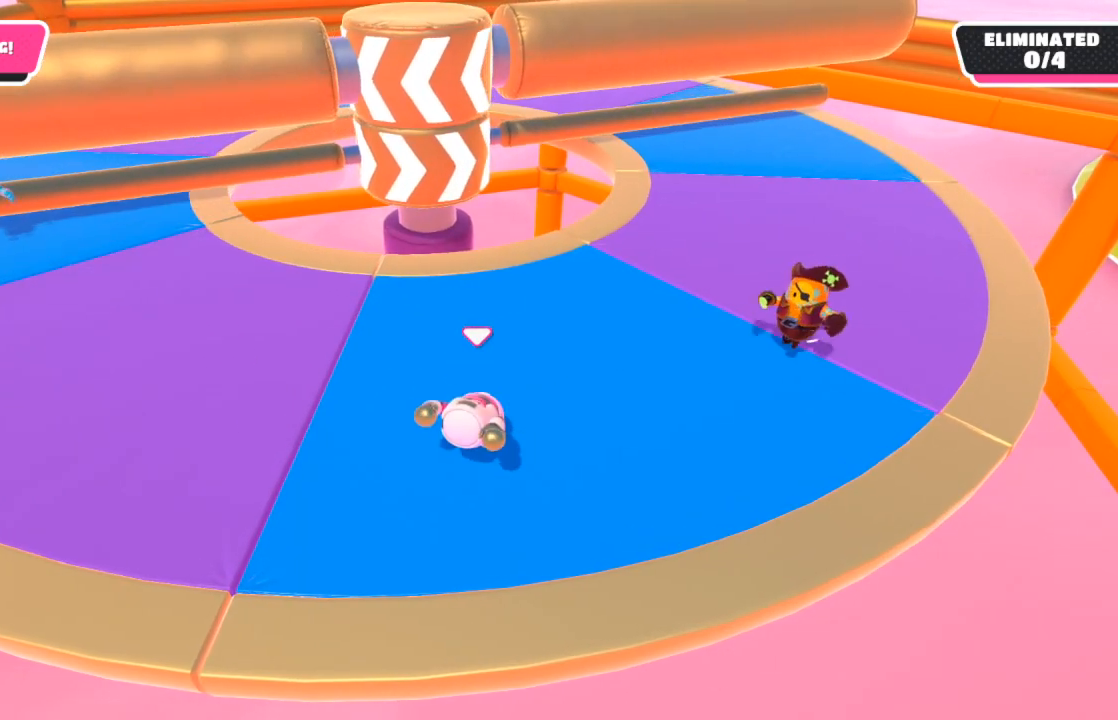
{"buttons": [], "left_stick": "center", "right_stick": "center", "events": []}
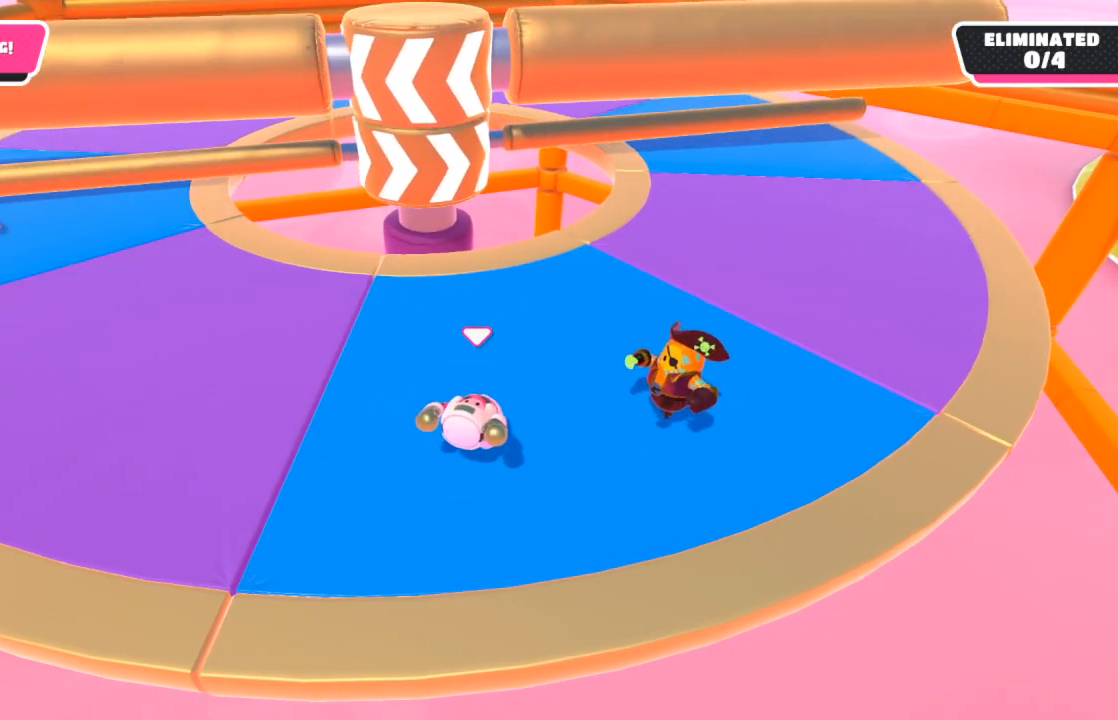
{"buttons": [], "left_stick": "center", "right_stick": "center", "events": []}
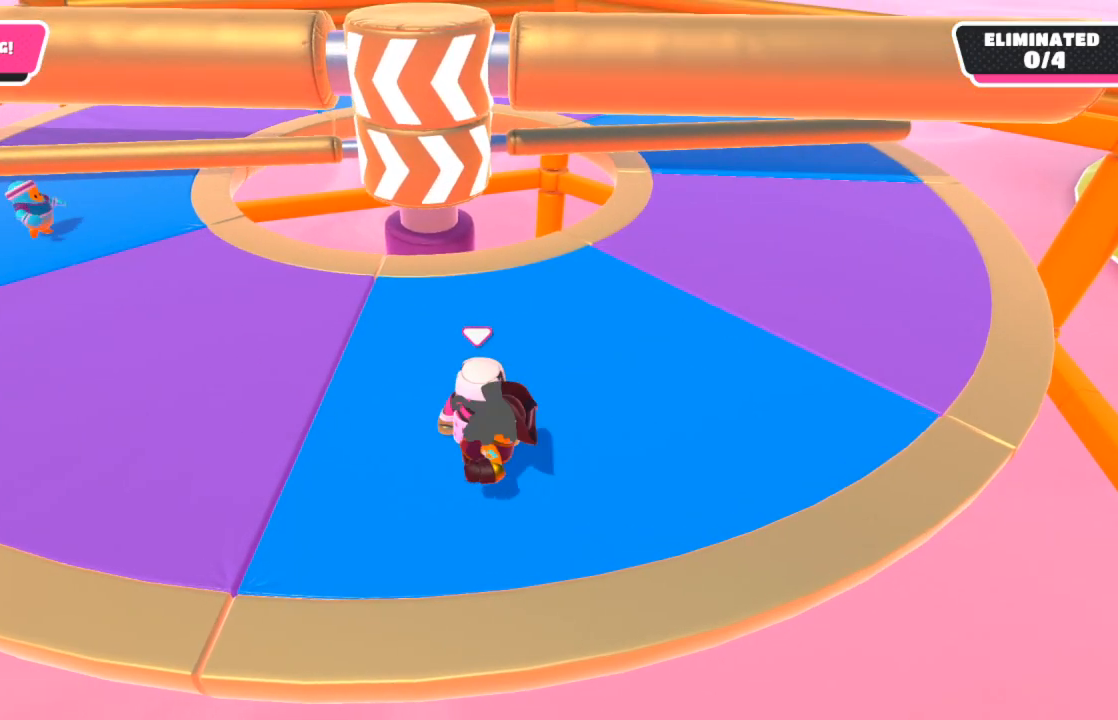
{"buttons": ["DPAD_RIGHT"], "left_stick": "center", "right_stick": "center", "events": [[133, "DPAD_RIGHT", "down"], [250, "DPAD_RIGHT", "up"], [417, "DPAD_RIGHT", "down"]]}
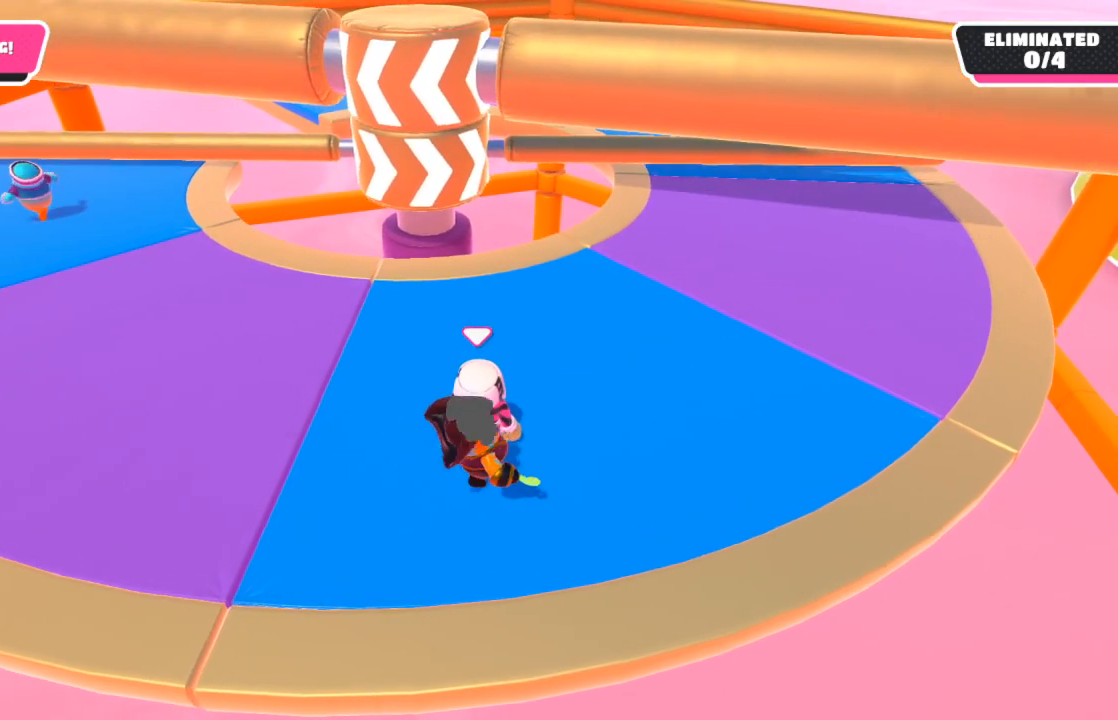
{"buttons": [], "left_stick": "center", "right_stick": "center", "events": [[33, "DPAD_RIGHT", "up"], [167, "DPAD_RIGHT", "down"], [267, "DPAD_RIGHT", "up"]]}
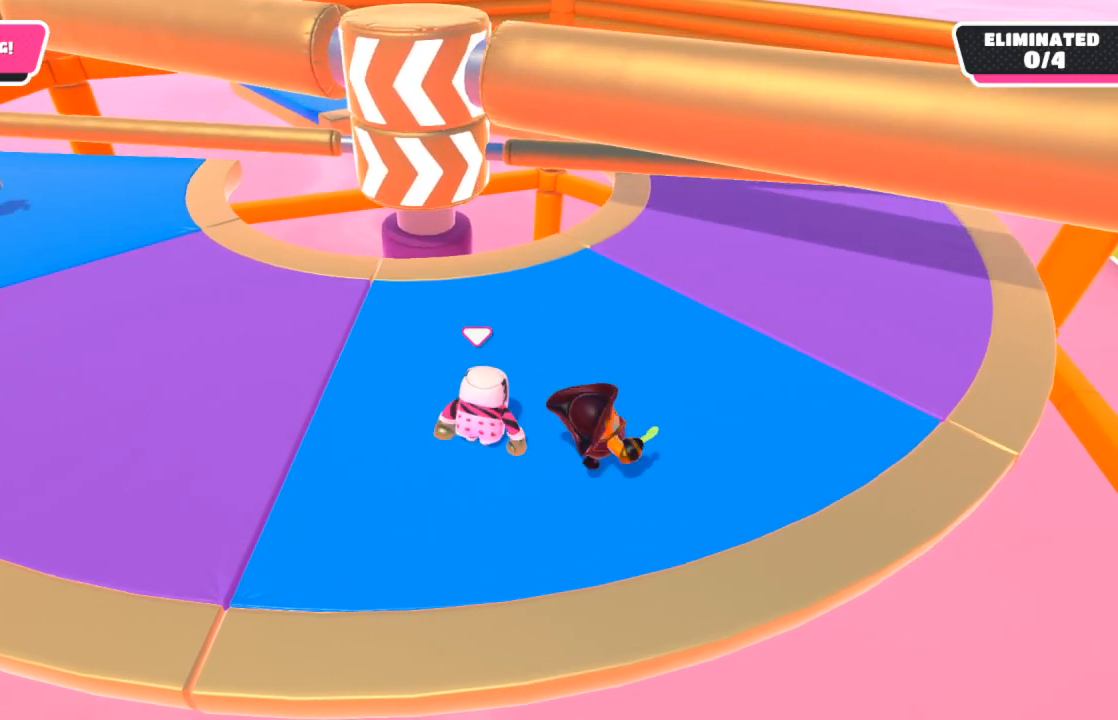
{"buttons": [], "left_stick": "right", "right_stick": "center", "events": [[133, "left_stick", "right"]]}
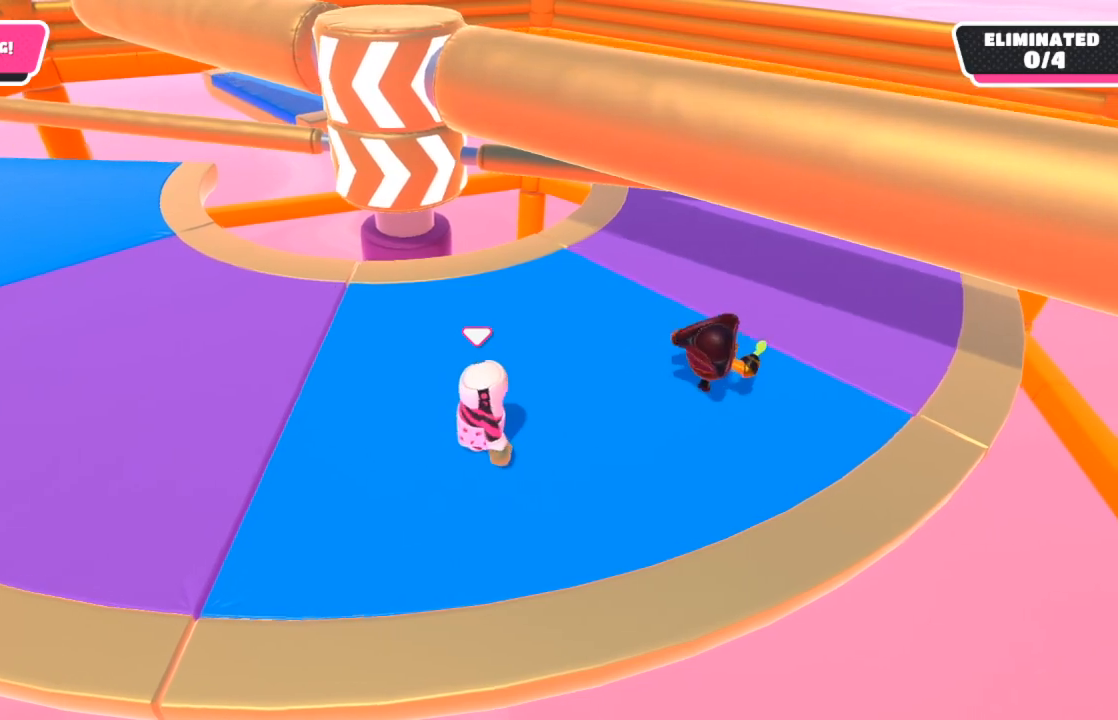
{"buttons": [], "left_stick": "right", "right_stick": "center", "events": [[283, "right_stick", "left"], [433, "right_stick", "center"]]}
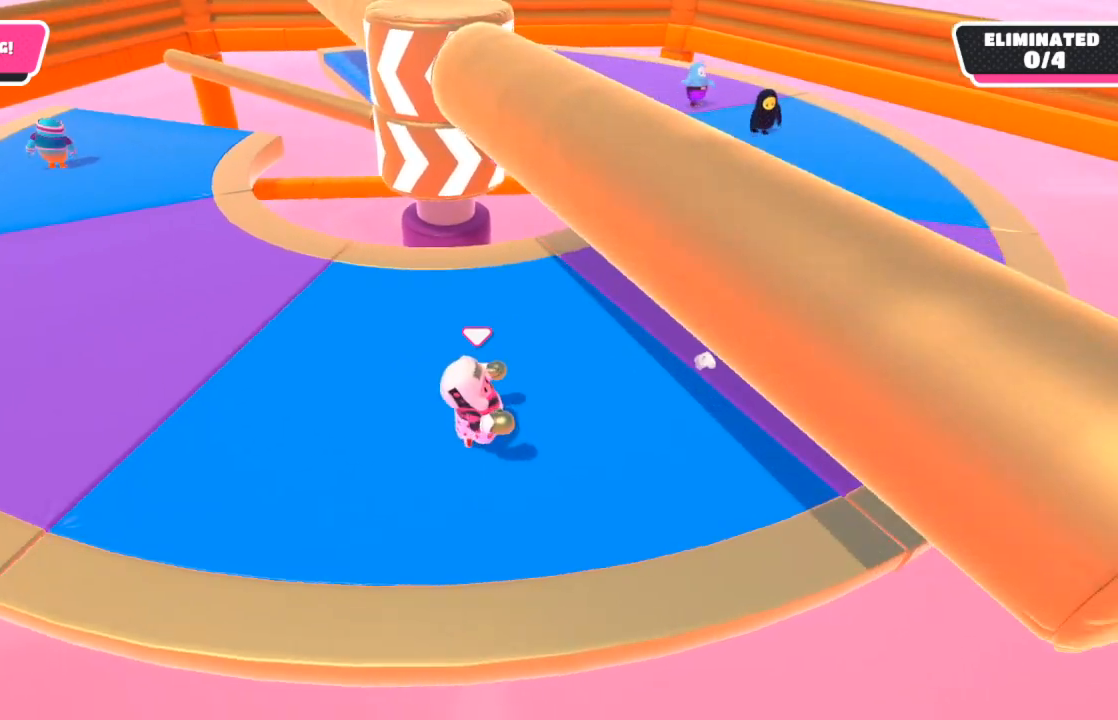
{"buttons": [], "left_stick": "up-right", "right_stick": "center", "events": [[150, "right_stick", "left"], [333, "right_stick", "center"], [350, "left_stick", "up-right"]]}
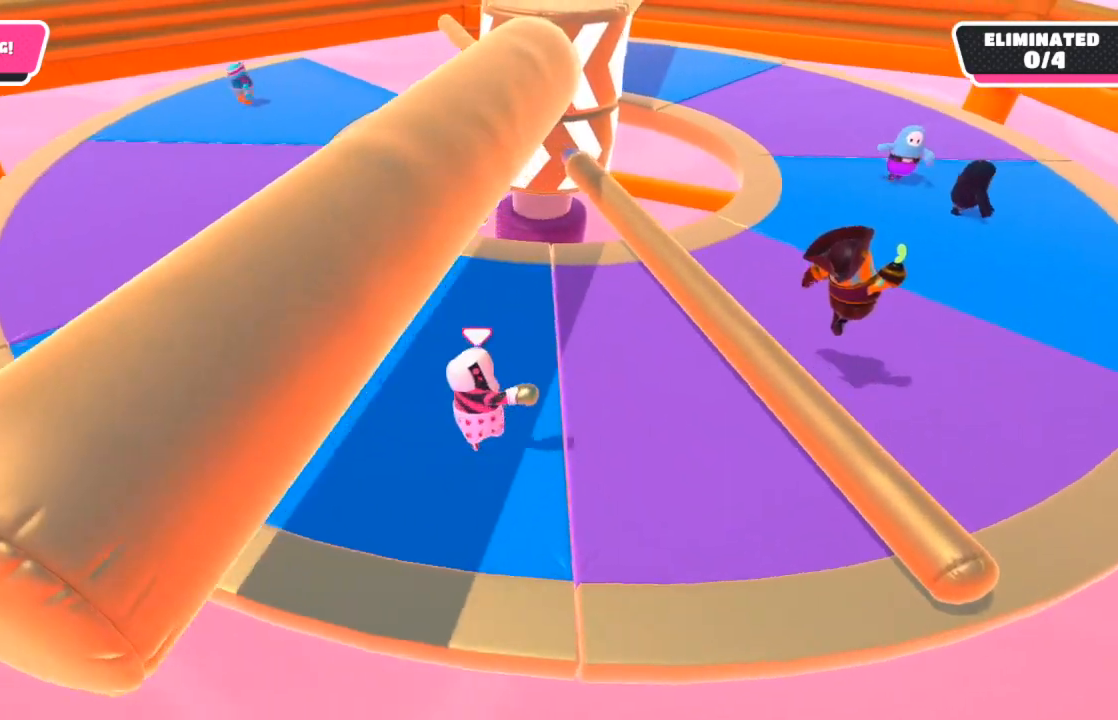
{"buttons": [], "left_stick": "center", "right_stick": "center", "events": [[83, "left_stick", "center"]]}
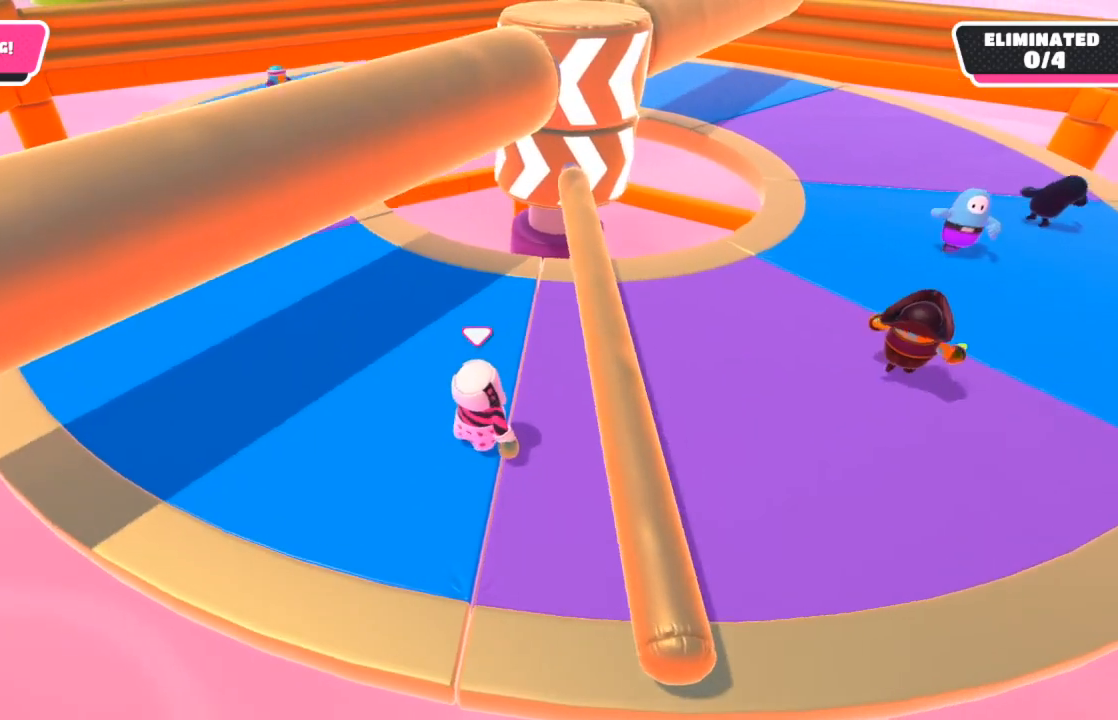
{"buttons": [], "left_stick": "right", "right_stick": "center", "events": [[117, "A", "down"], [150, "left_stick", "right"], [283, "A", "up"]]}
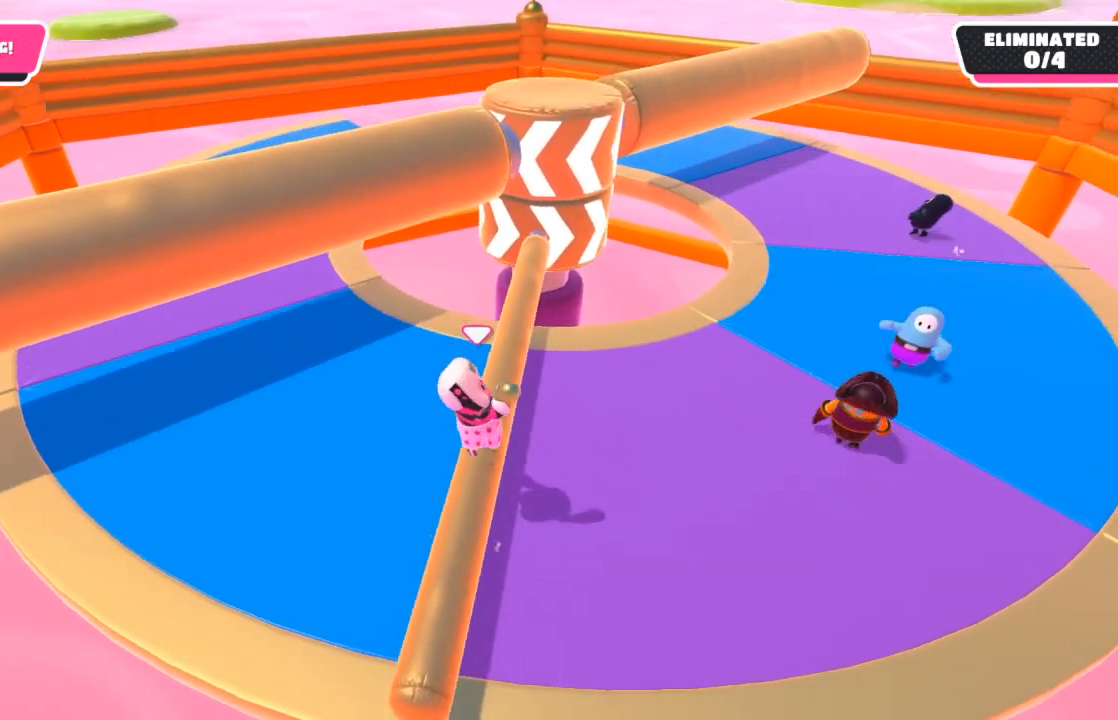
{"buttons": [], "left_stick": "center", "right_stick": "center", "events": [[83, "left_stick", "center"], [200, "right_stick", "up"], [400, "right_stick", "center"]]}
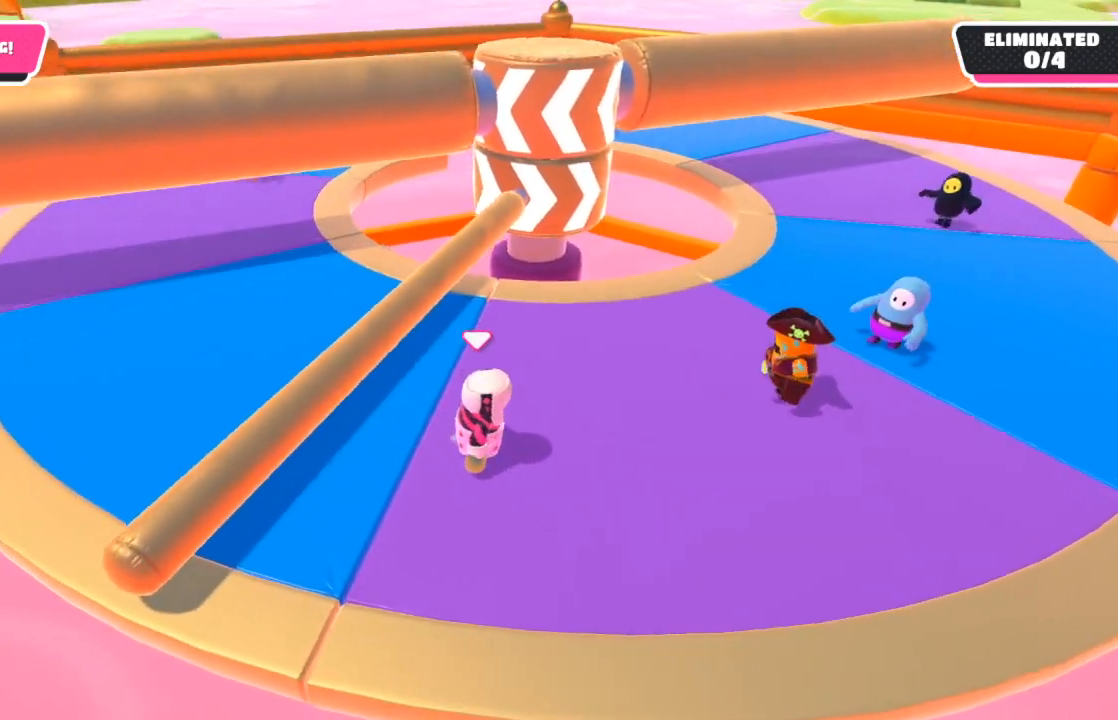
{"buttons": ["DPAD_RIGHT"], "left_stick": "center", "right_stick": "center", "events": [[417, "DPAD_RIGHT", "down"]]}
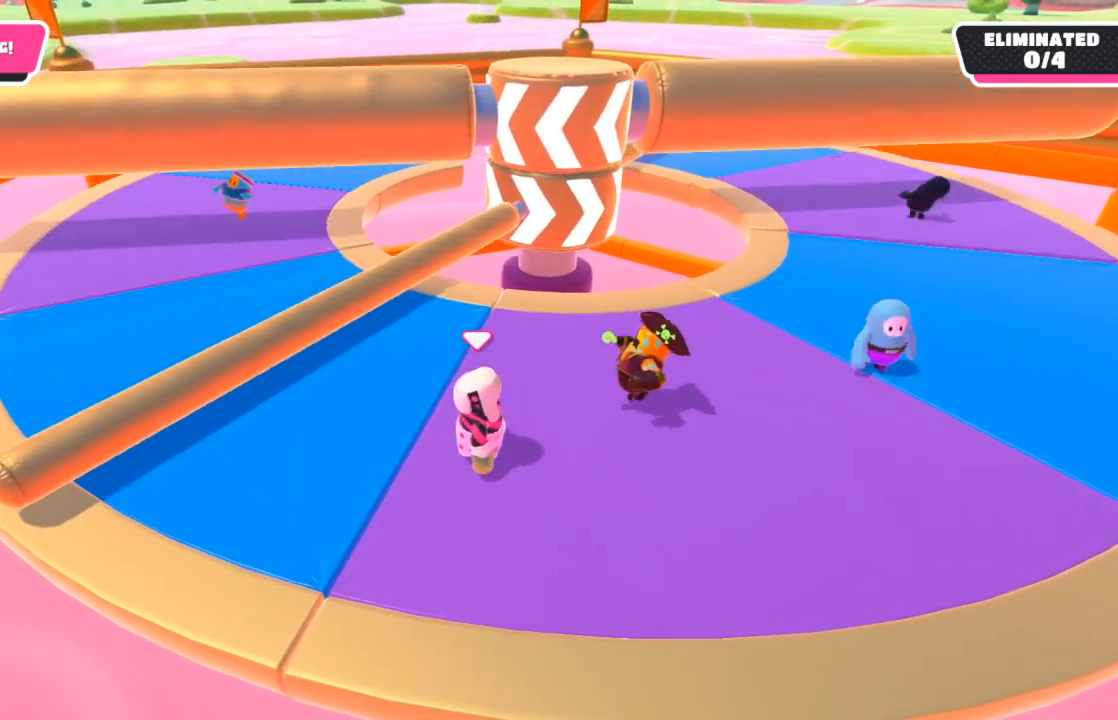
{"buttons": [], "left_stick": "center", "right_stick": "center", "events": [[50, "DPAD_RIGHT", "up"]]}
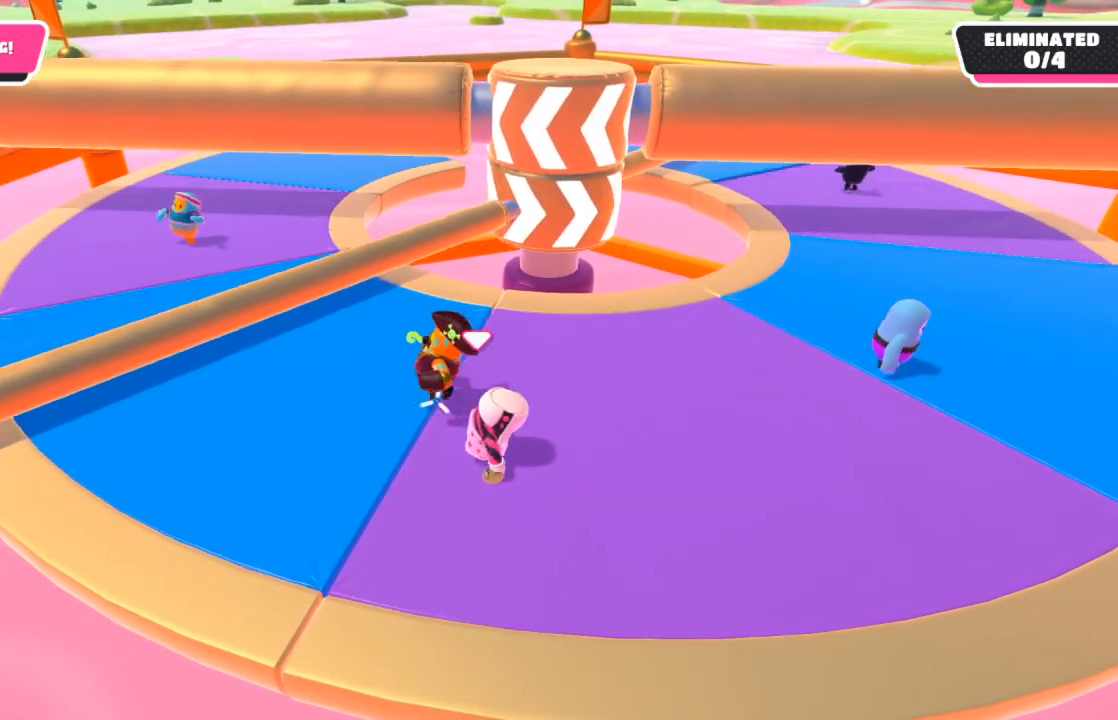
{"buttons": [], "left_stick": "center", "right_stick": "center", "events": []}
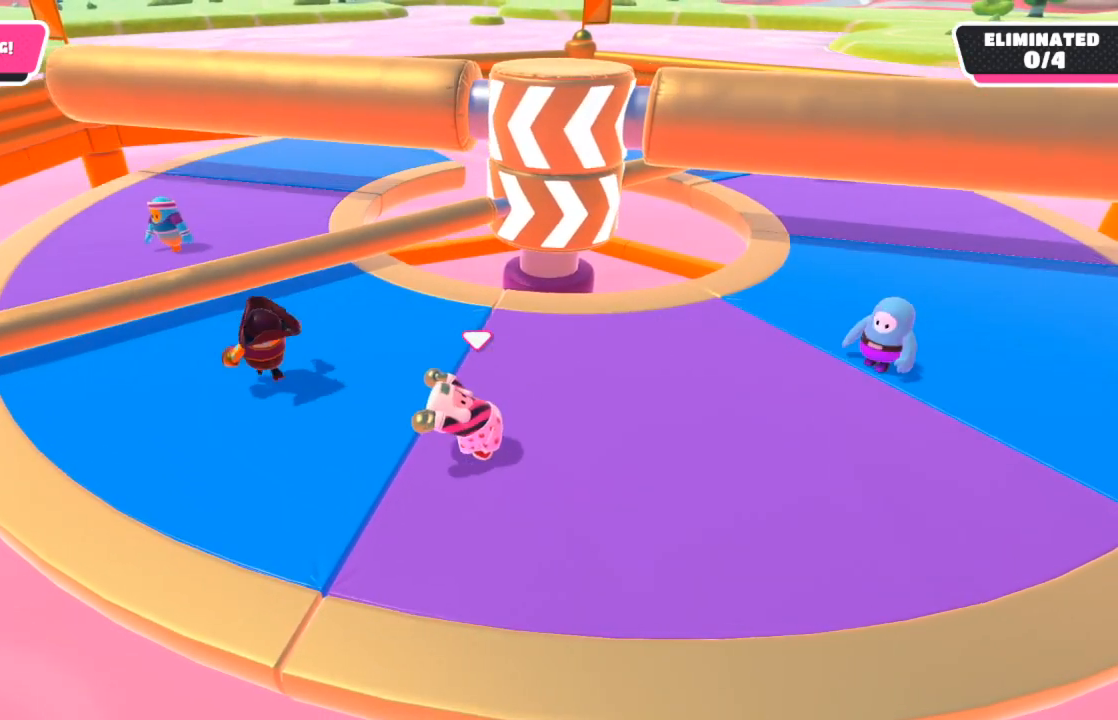
{"buttons": [], "left_stick": "center", "right_stick": "center", "events": [[250, "right_stick", "down-right"], [350, "right_stick", "center"]]}